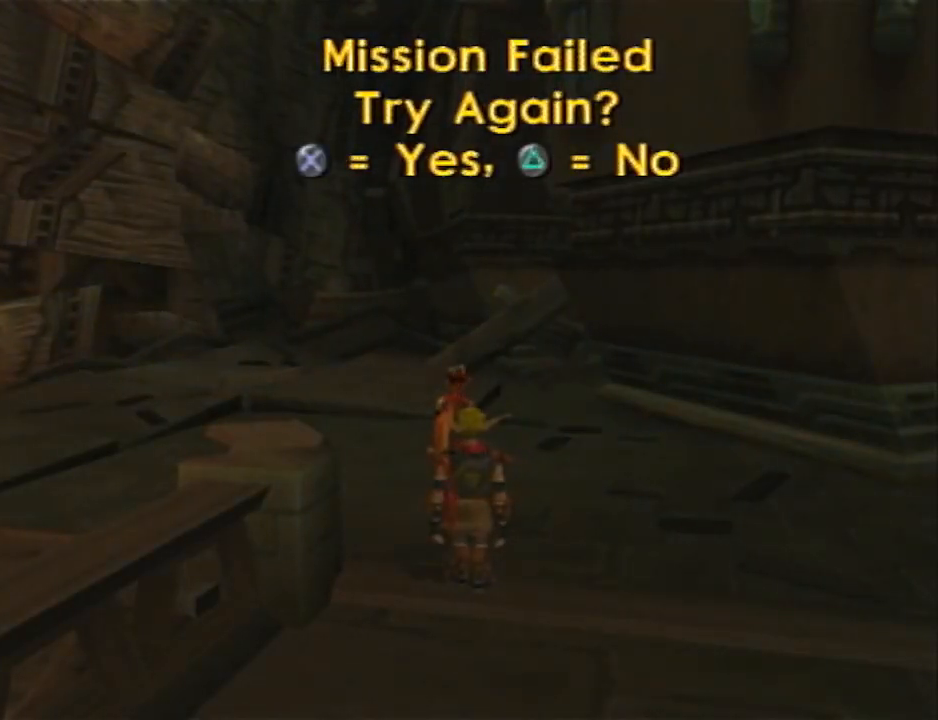
Gameplay with a controller (PlayStation layout); each line is a JSON object with the inputs held at the frame after it. "events" lists button and stick changes between this image and that frame as [ms after this image, input, new state], when the widget could be followed in between. Not read: R1.
{"buttons": [], "left_stick": "center", "right_stick": "center", "events": [[17, "CROSS", "up"], [83, "CROSS", "down"], [167, "CROSS", "up"], [233, "CROSS", "down"], [333, "CROSS", "up"], [383, "CROSS", "down"], [483, "CROSS", "up"]]}
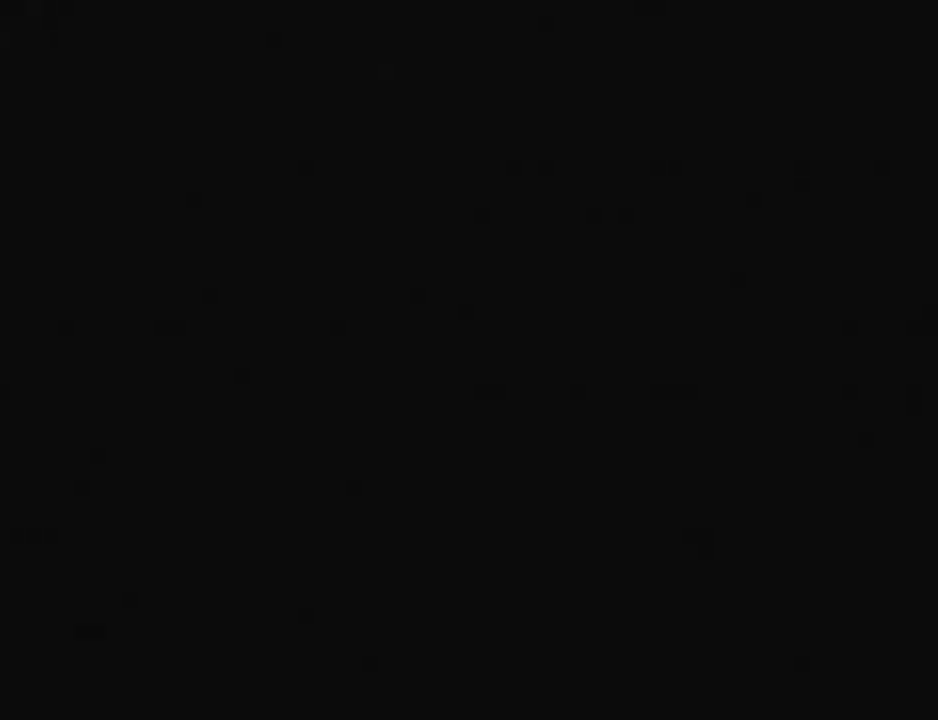
{"buttons": [], "left_stick": "center", "right_stick": "center", "events": [[50, "CROSS", "down"], [133, "CROSS", "up"], [200, "CROSS", "down"], [267, "CROSS", "up"], [333, "CROSS", "down"], [417, "CROSS", "up"]]}
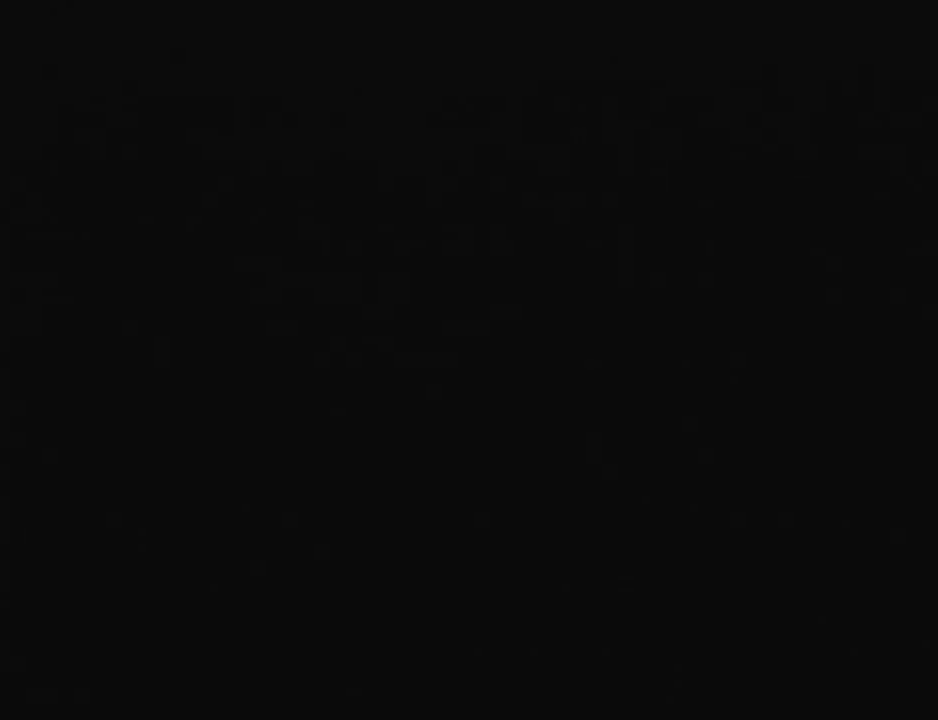
{"buttons": [], "left_stick": "center", "right_stick": "center", "events": [[17, "CROSS", "down"], [83, "CROSS", "up"], [150, "CROSS", "down"], [233, "CROSS", "up"]]}
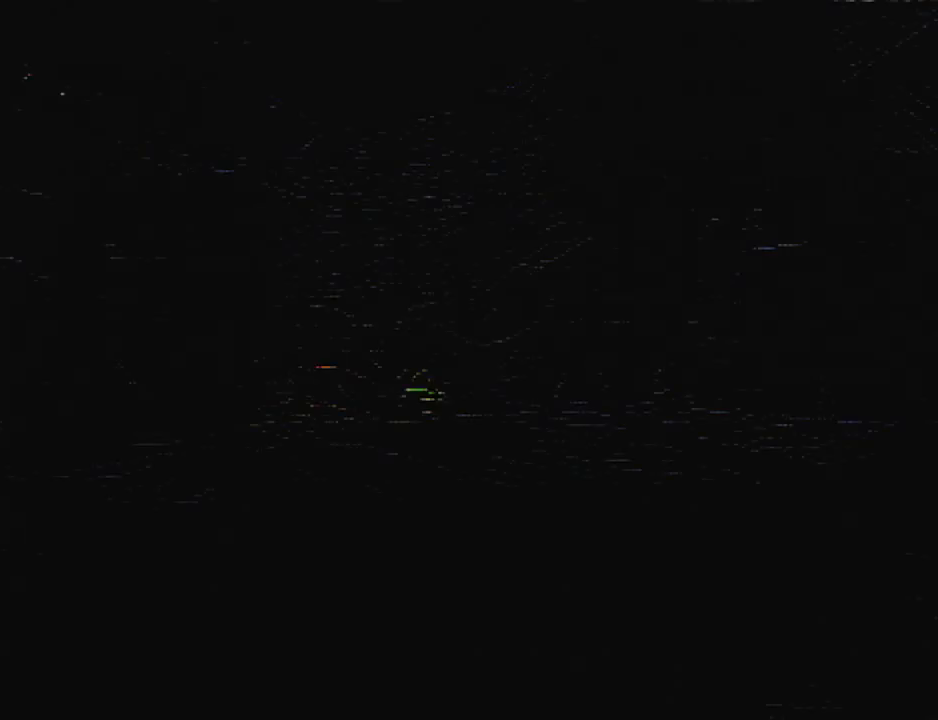
{"buttons": [], "left_stick": "center", "right_stick": "center", "events": []}
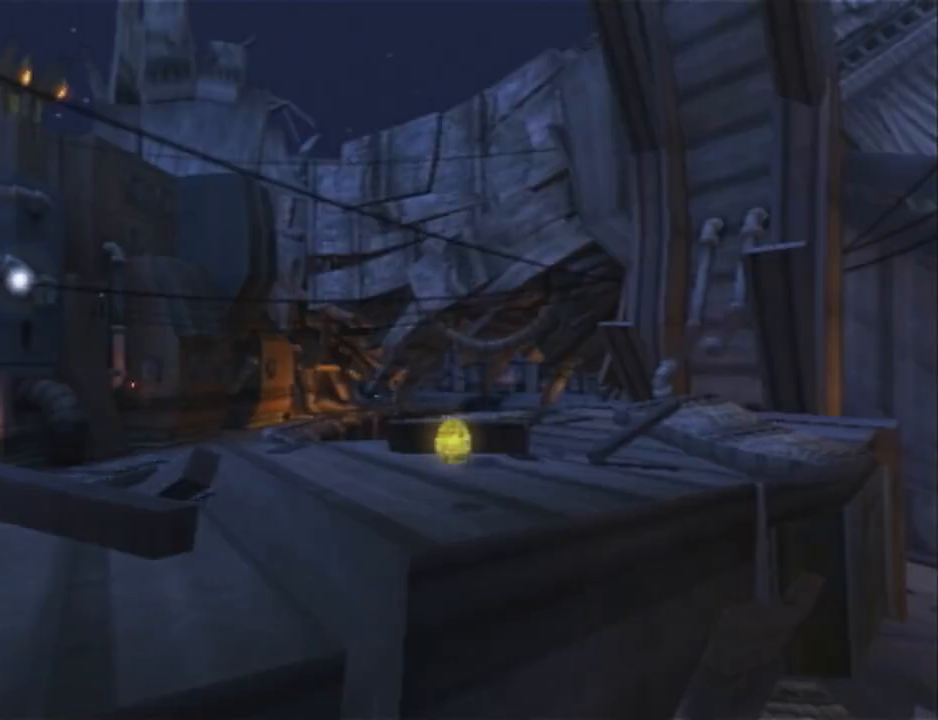
{"buttons": [], "left_stick": "center", "right_stick": "center", "events": []}
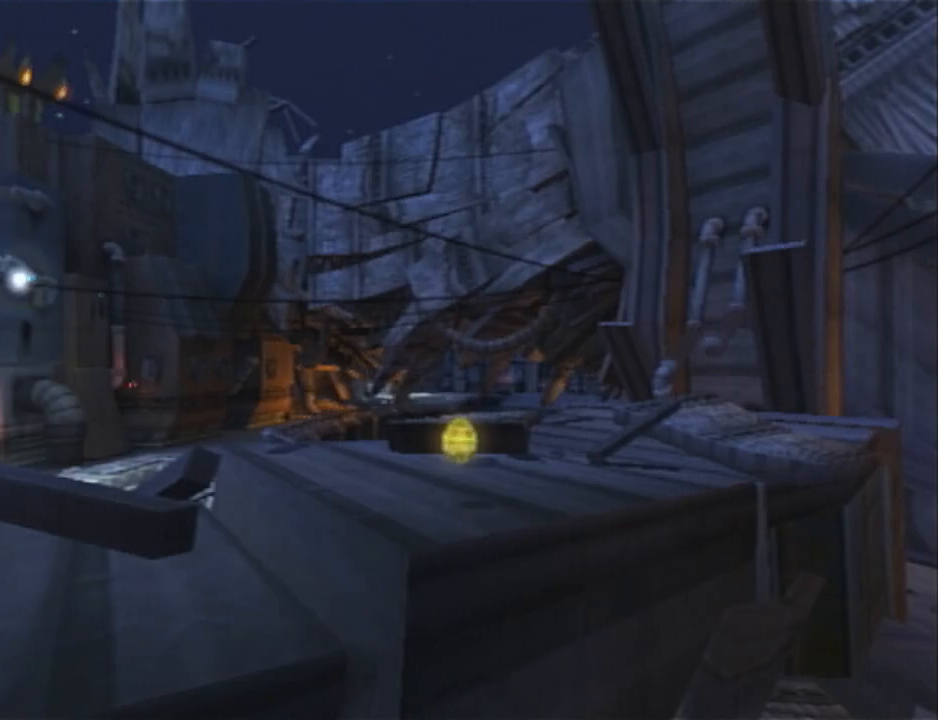
{"buttons": [], "left_stick": "center", "right_stick": "right", "events": [[283, "right_stick", "right"]]}
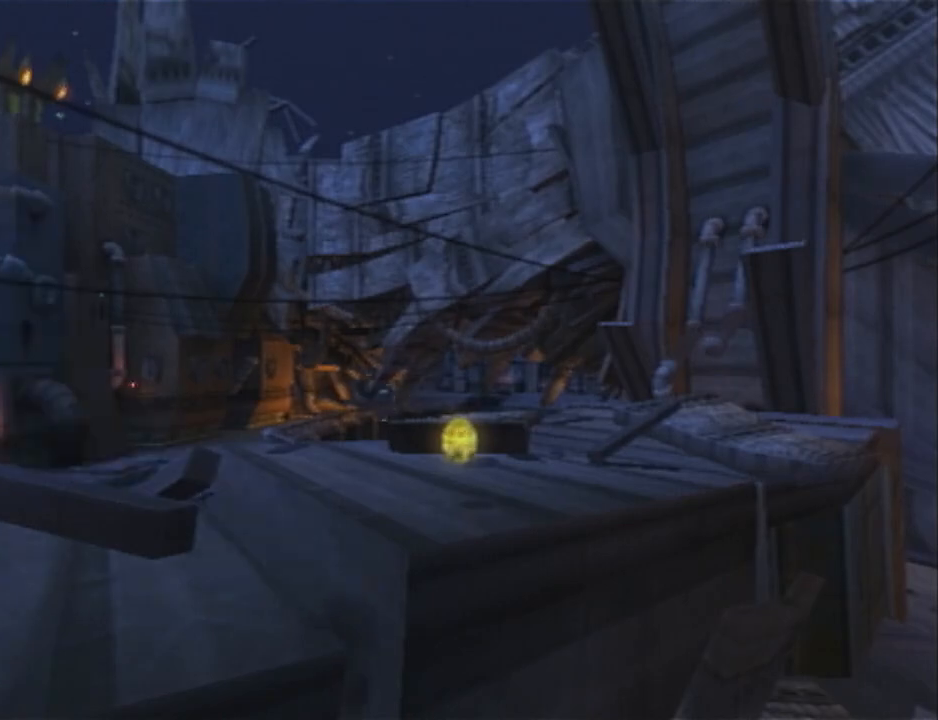
{"buttons": [], "left_stick": "center", "right_stick": "right", "events": [[33, "right_stick", "center"], [483, "right_stick", "right"]]}
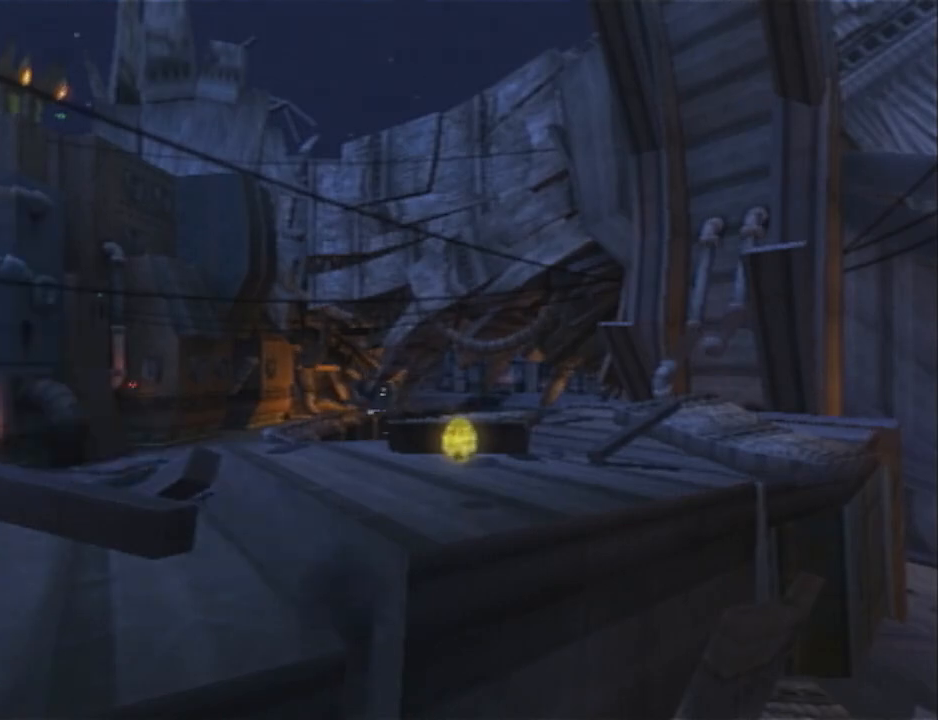
{"buttons": [], "left_stick": "center", "right_stick": "center", "events": [[483, "right_stick", "center"]]}
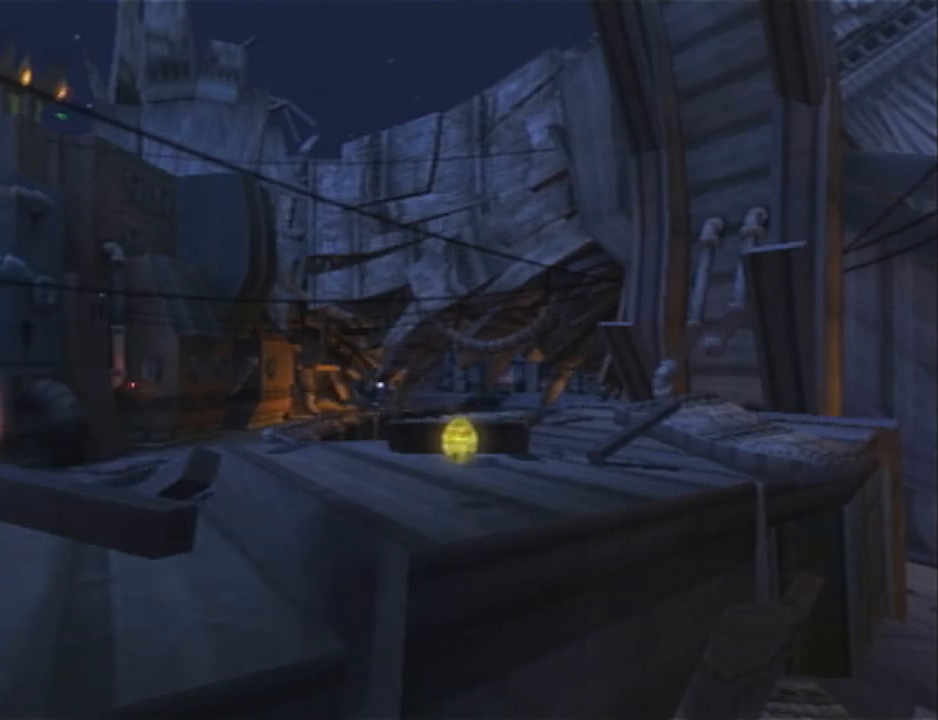
{"buttons": [], "left_stick": "center", "right_stick": "right", "events": [[400, "right_stick", "right"]]}
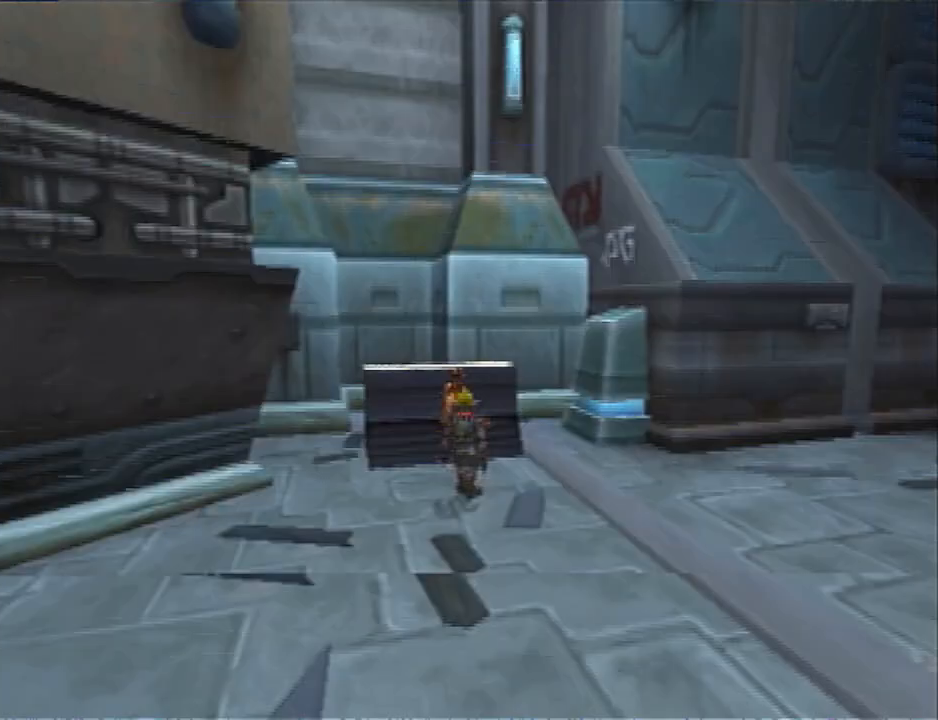
{"buttons": [], "left_stick": "down", "right_stick": "right", "events": [[150, "left_stick", "down-right"], [433, "left_stick", "down"]]}
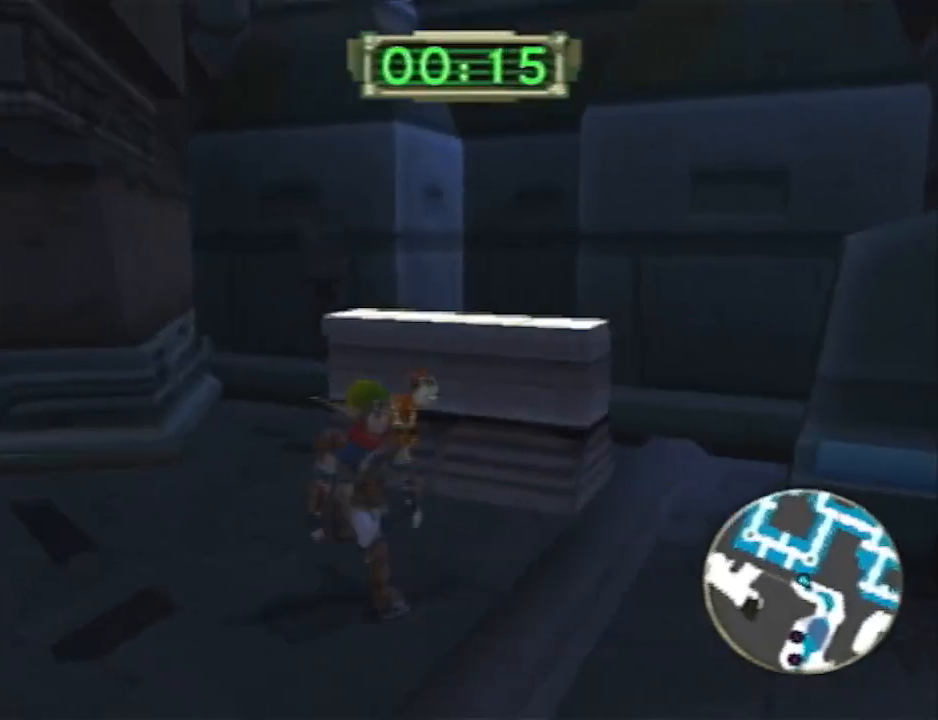
{"buttons": [], "left_stick": "up", "right_stick": "center", "events": [[83, "SQUARE", "down"], [83, "left_stick", "down-left"], [217, "left_stick", "up-left"], [250, "right_stick", "center"], [267, "SQUARE", "up"], [300, "left_stick", "center"], [500, "left_stick", "up"]]}
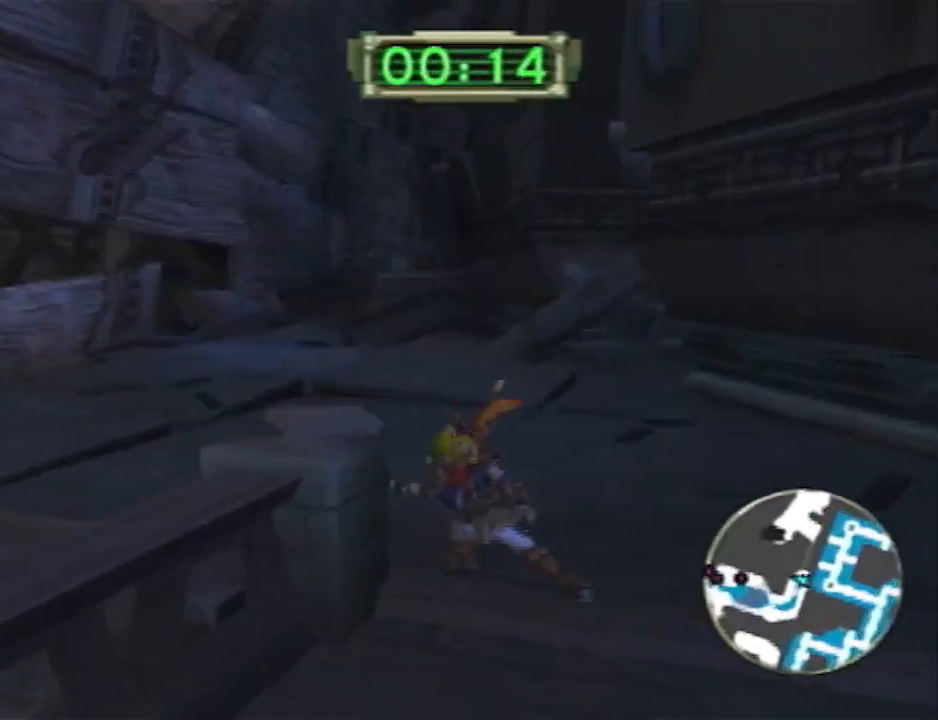
{"buttons": [], "left_stick": "up", "right_stick": "center", "events": [[117, "R2", "down"], [217, "R2", "up"], [400, "right_stick", "right"], [500, "right_stick", "center"]]}
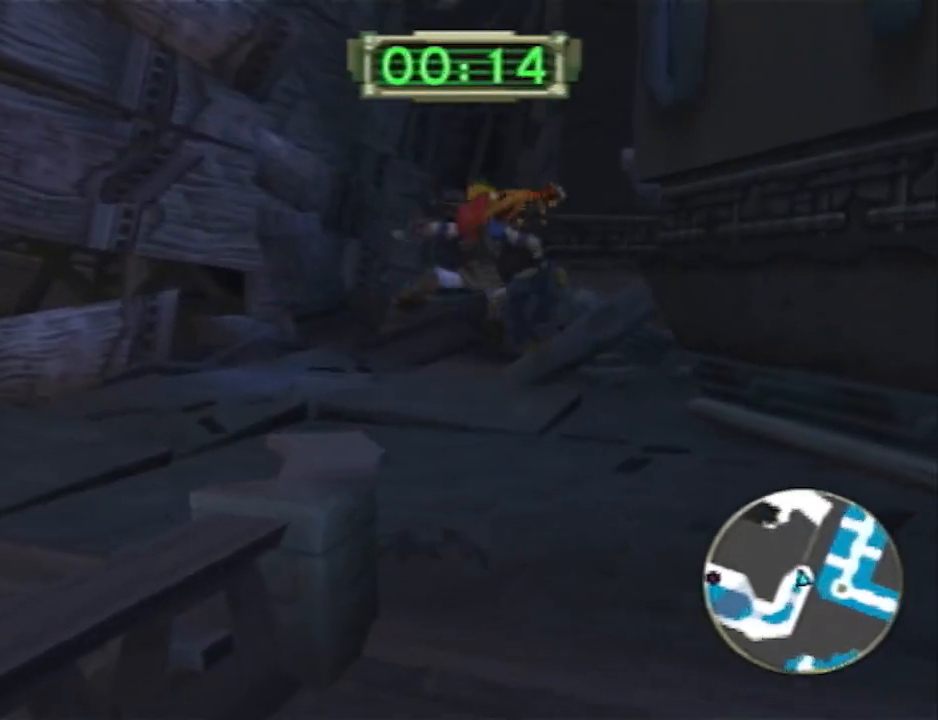
{"buttons": ["L1"], "left_stick": "up", "right_stick": "center", "events": [[150, "L1", "down"]]}
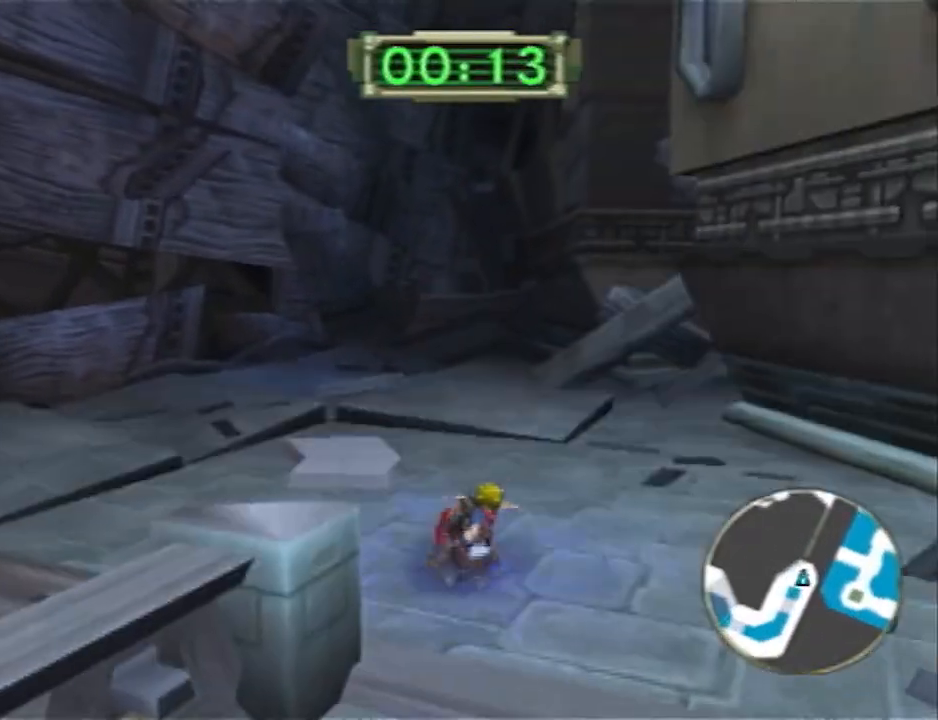
{"buttons": [], "left_stick": "center", "right_stick": "center", "events": [[317, "CROSS", "down"], [383, "L1", "up"], [417, "left_stick", "center"], [483, "CROSS", "up"]]}
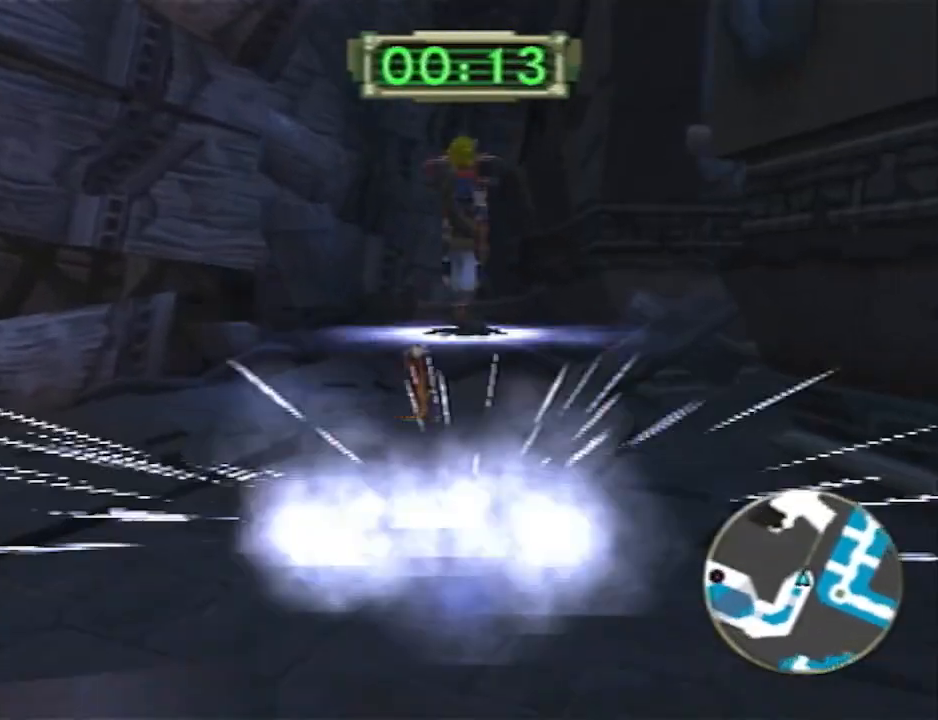
{"buttons": ["L1"], "left_stick": "up", "right_stick": "center", "events": [[50, "L1", "down"], [67, "left_stick", "down-left"], [200, "left_stick", "up"], [383, "L1", "up"], [483, "L1", "down"]]}
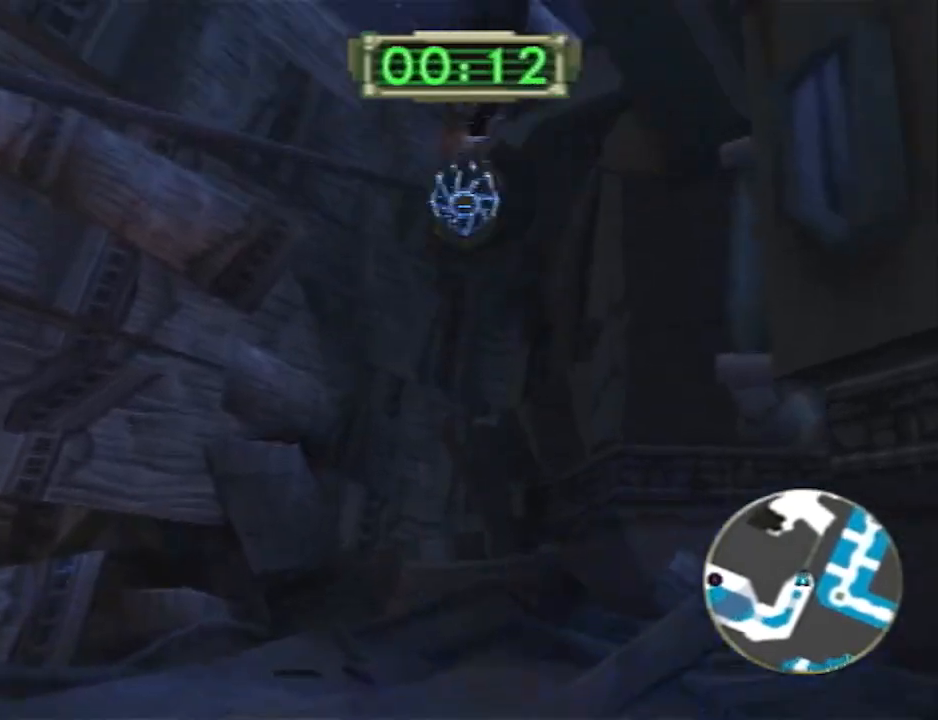
{"buttons": ["L1"], "left_stick": "up", "right_stick": "center", "events": [[117, "L1", "up"], [167, "L1", "down"], [267, "L1", "up"], [367, "L1", "down"], [417, "L1", "up"], [450, "L1", "down"]]}
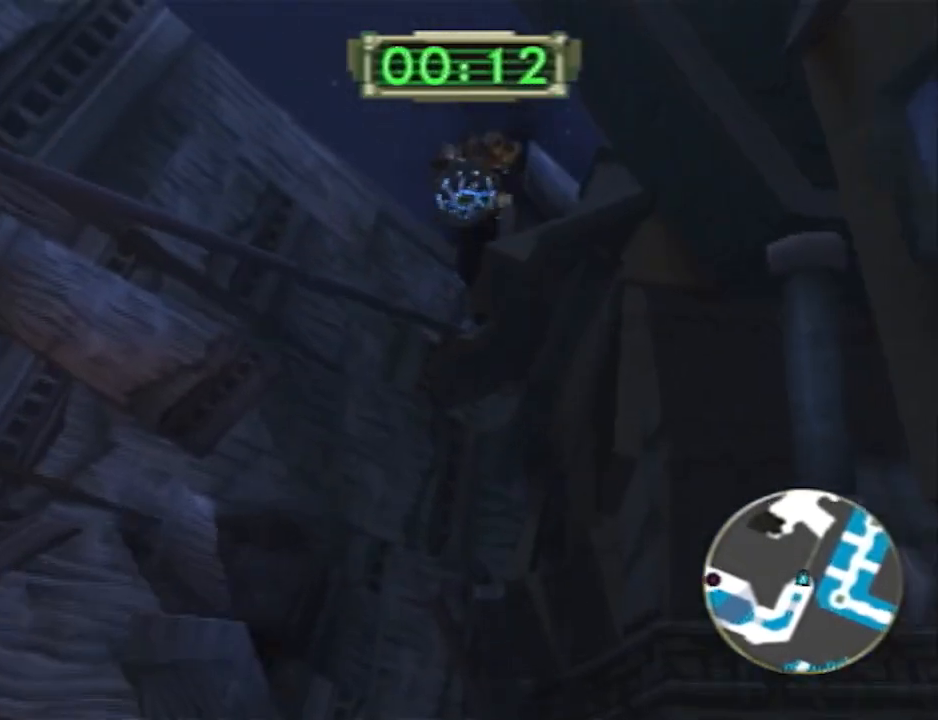
{"buttons": [], "left_stick": "up", "right_stick": "center", "events": [[50, "L1", "up"], [83, "L1", "down"], [183, "L1", "up"], [233, "L1", "down"], [300, "L1", "up"], [367, "L1", "down"], [450, "L1", "up"]]}
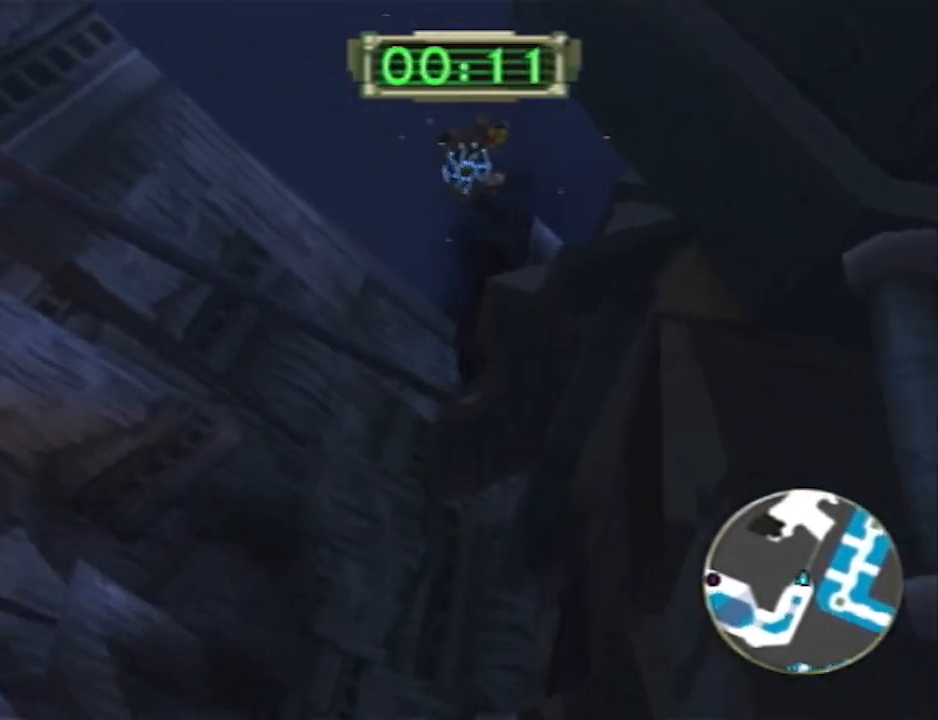
{"buttons": [], "left_stick": "up", "right_stick": "center", "events": [[17, "L1", "down"], [83, "L1", "up"], [150, "L1", "down"], [250, "L1", "up"], [267, "L1", "down"], [333, "L1", "up"], [400, "L1", "down"], [500, "L1", "up"]]}
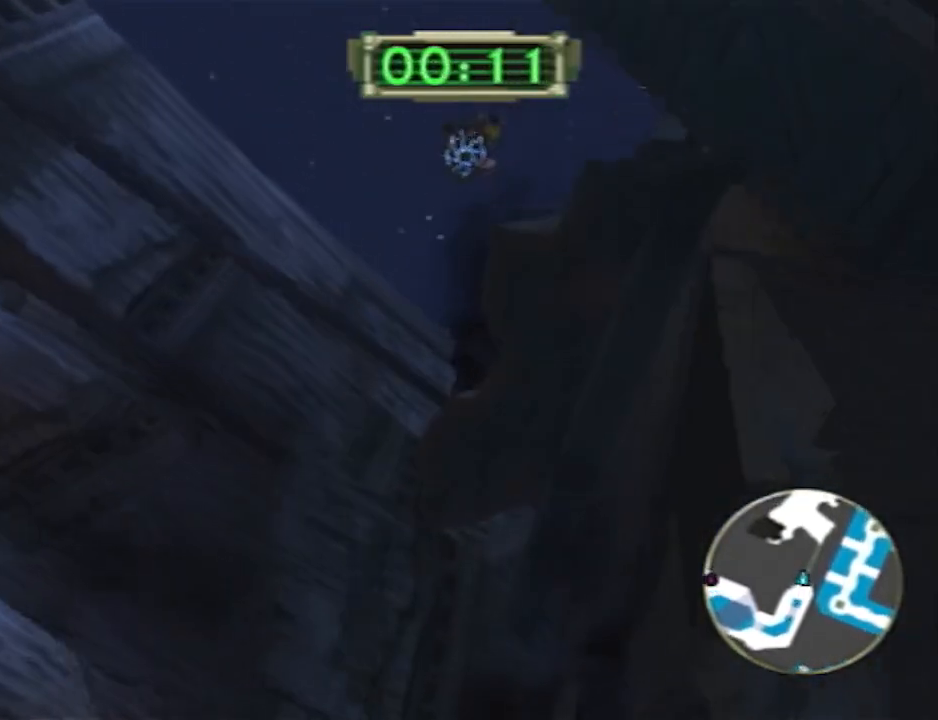
{"buttons": [], "left_stick": "up", "right_stick": "center", "events": [[67, "L1", "down"], [117, "L1", "up"], [183, "L1", "down"], [400, "L1", "up"]]}
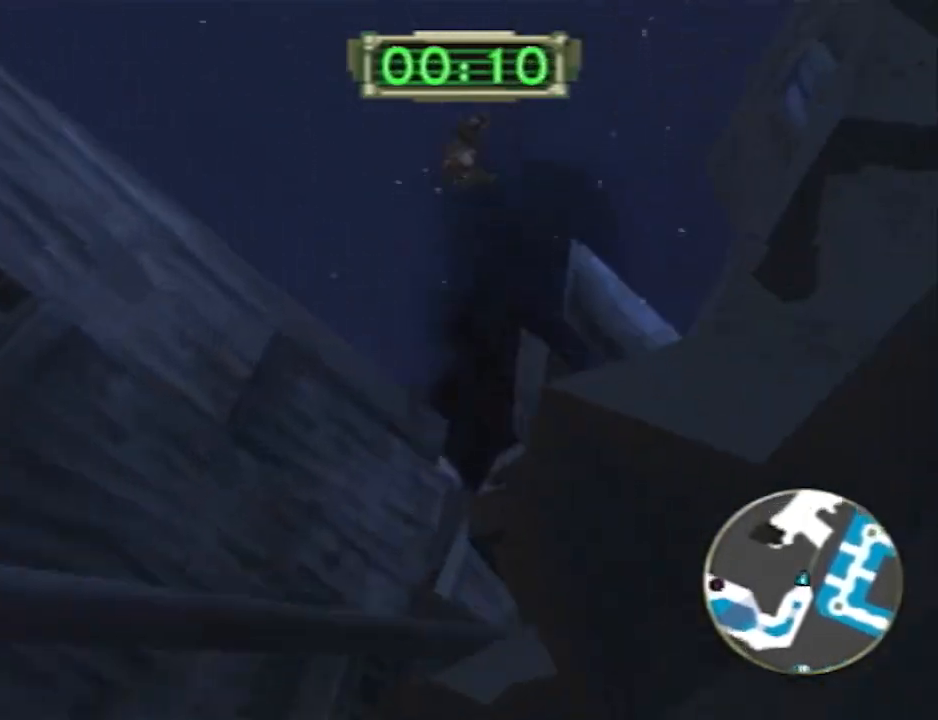
{"buttons": [], "left_stick": "up", "right_stick": "center", "events": []}
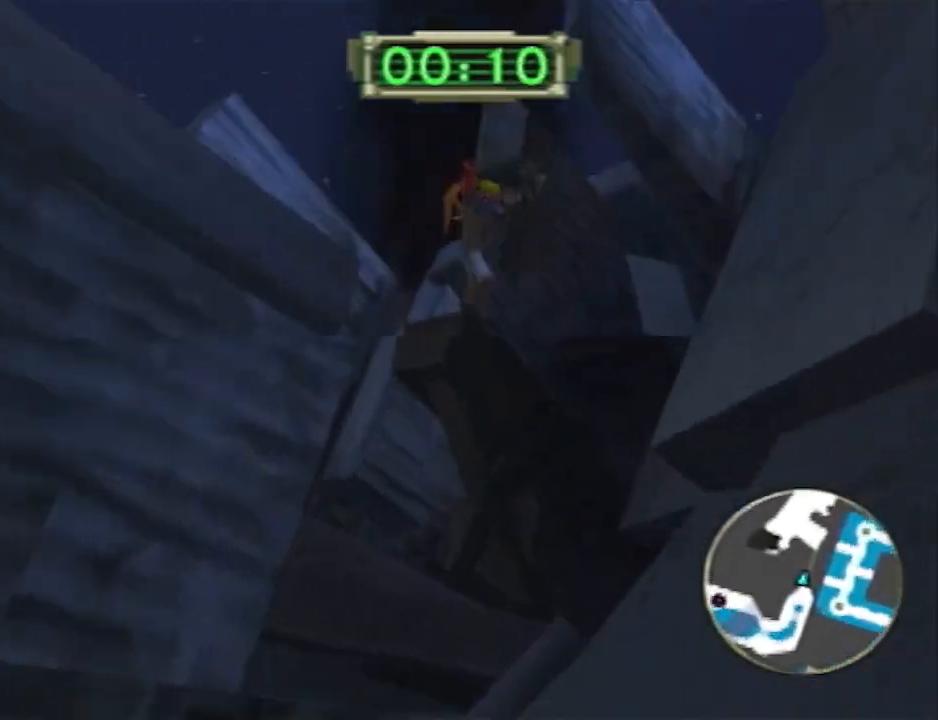
{"buttons": [], "left_stick": "up-right", "right_stick": "center", "events": [[67, "left_stick", "up-right"]]}
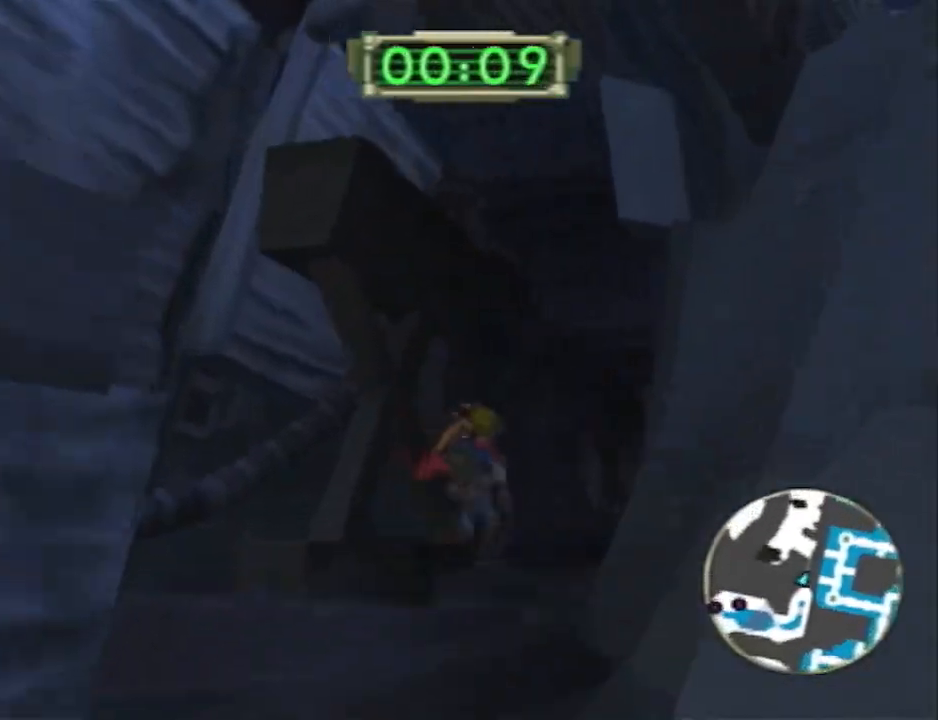
{"buttons": [], "left_stick": "up", "right_stick": "center", "events": [[283, "left_stick", "up"]]}
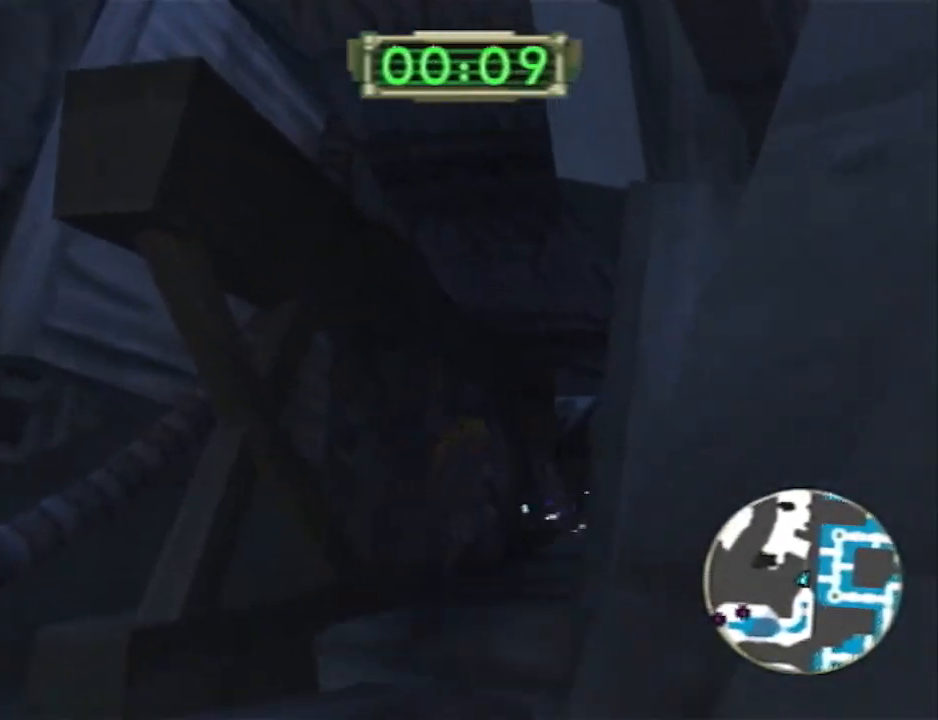
{"buttons": [], "left_stick": "up", "right_stick": "center", "events": []}
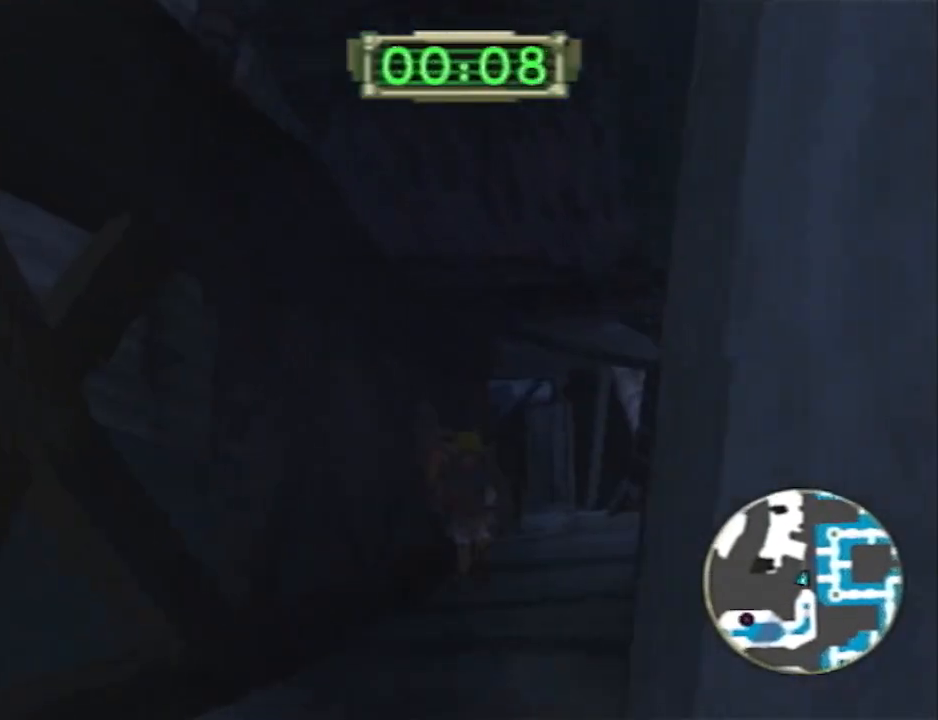
{"buttons": [], "left_stick": "up", "right_stick": "center", "events": []}
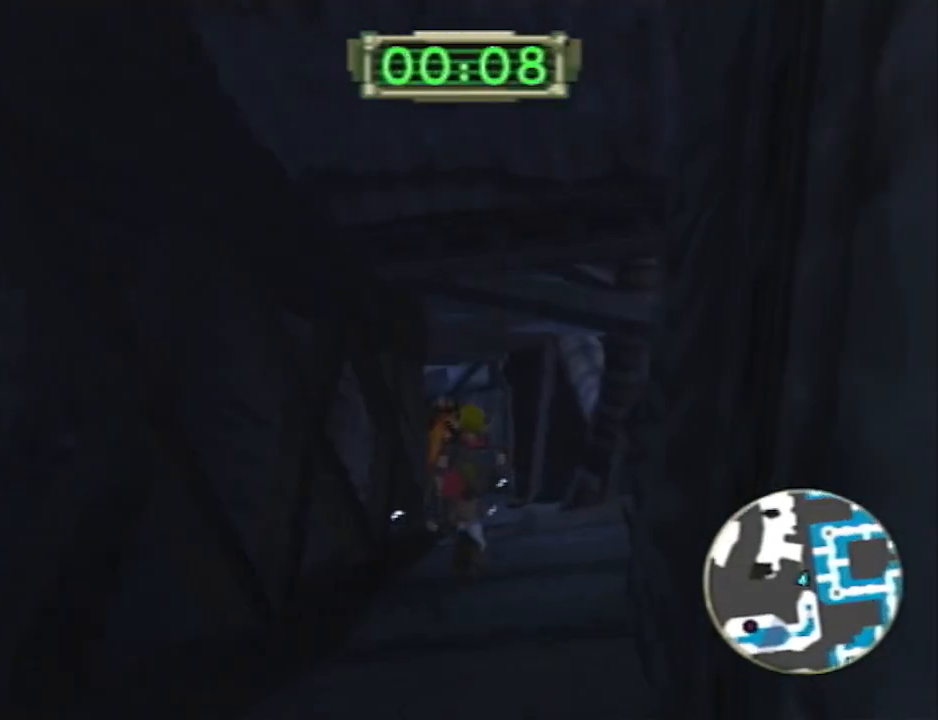
{"buttons": [], "left_stick": "up", "right_stick": "center", "events": []}
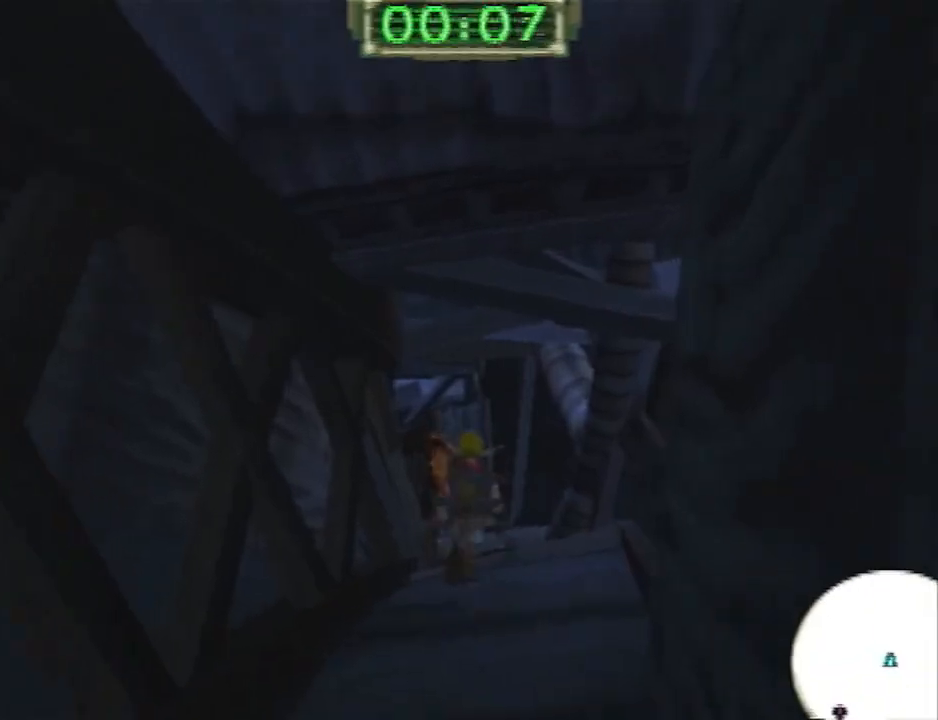
{"buttons": [], "left_stick": "up", "right_stick": "center", "events": []}
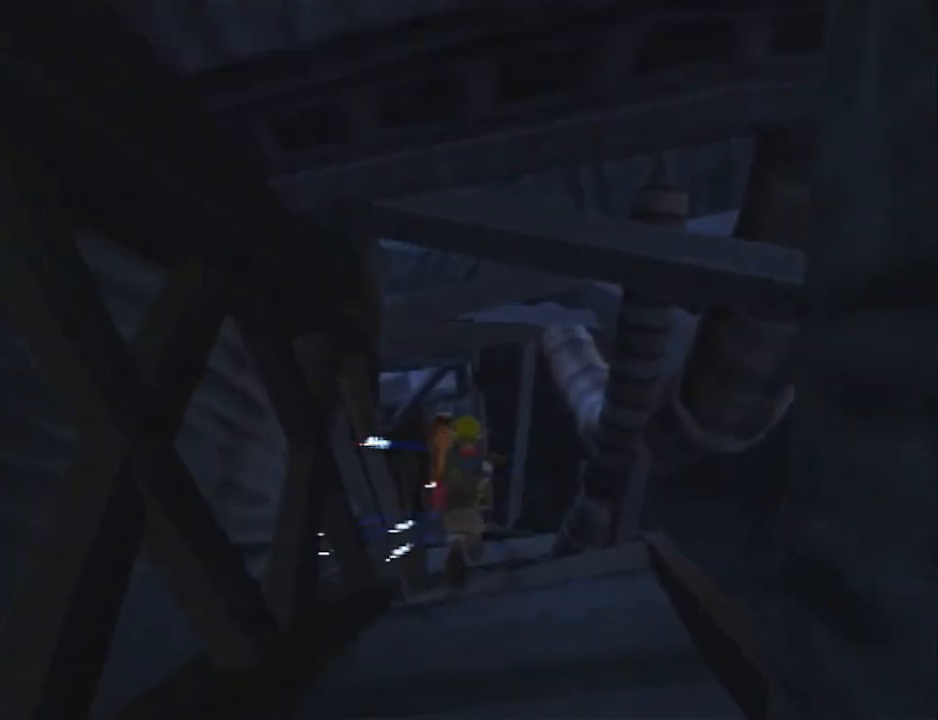
{"buttons": [], "left_stick": "up", "right_stick": "center", "events": []}
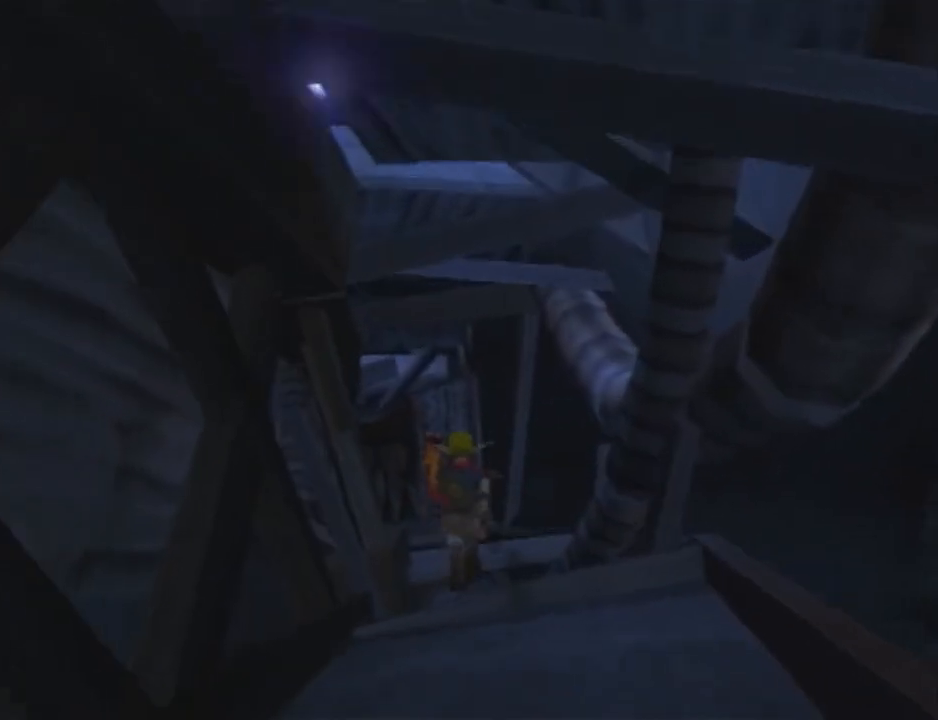
{"buttons": [], "left_stick": "up", "right_stick": "center", "events": []}
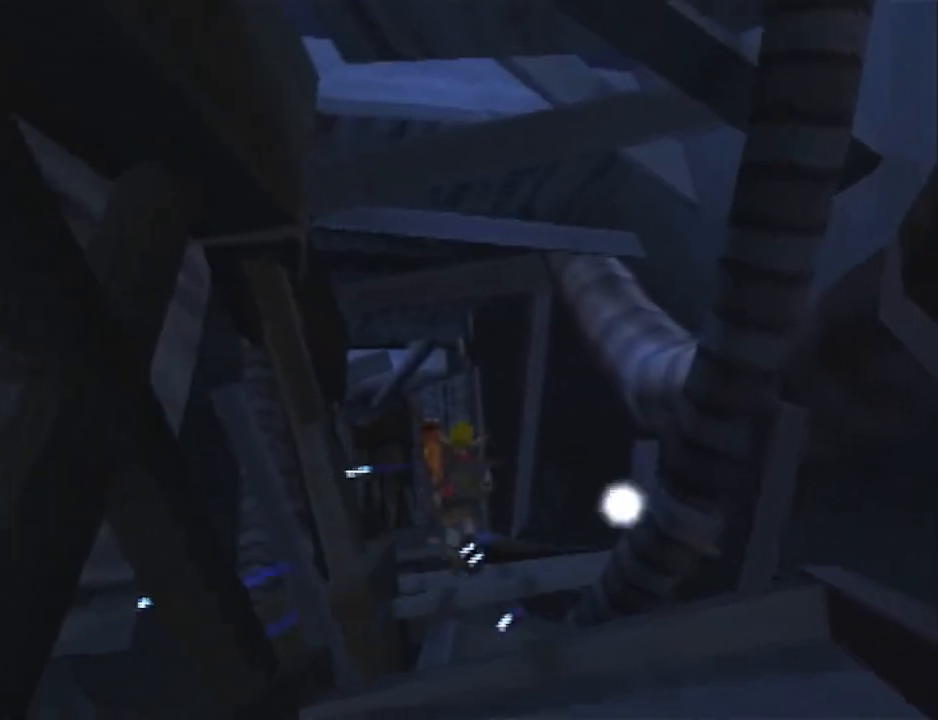
{"buttons": [], "left_stick": "up", "right_stick": "center", "events": []}
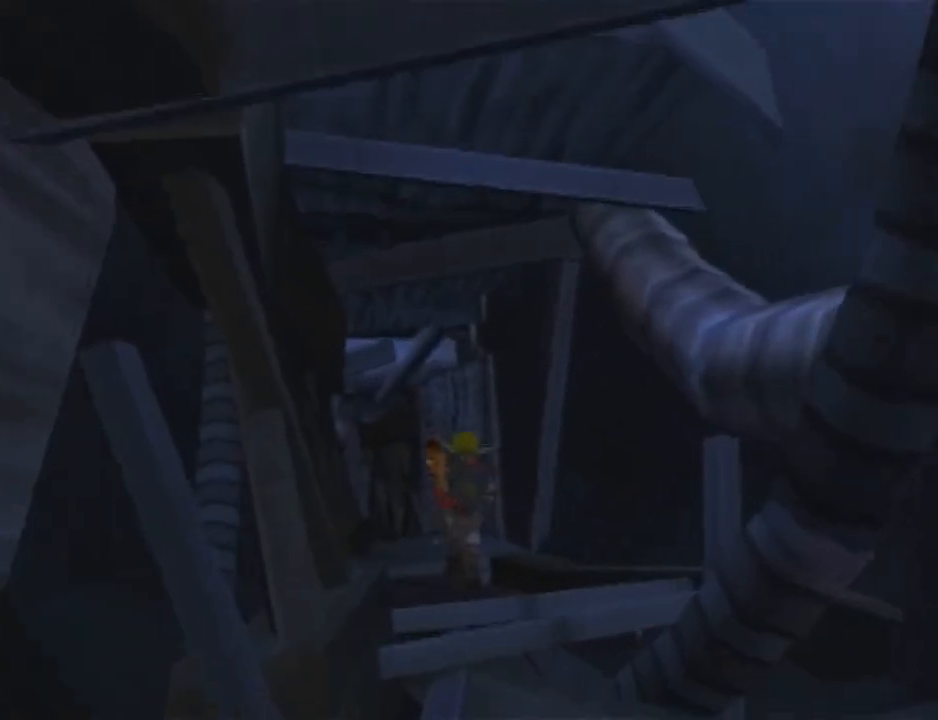
{"buttons": [], "left_stick": "up", "right_stick": "center", "events": []}